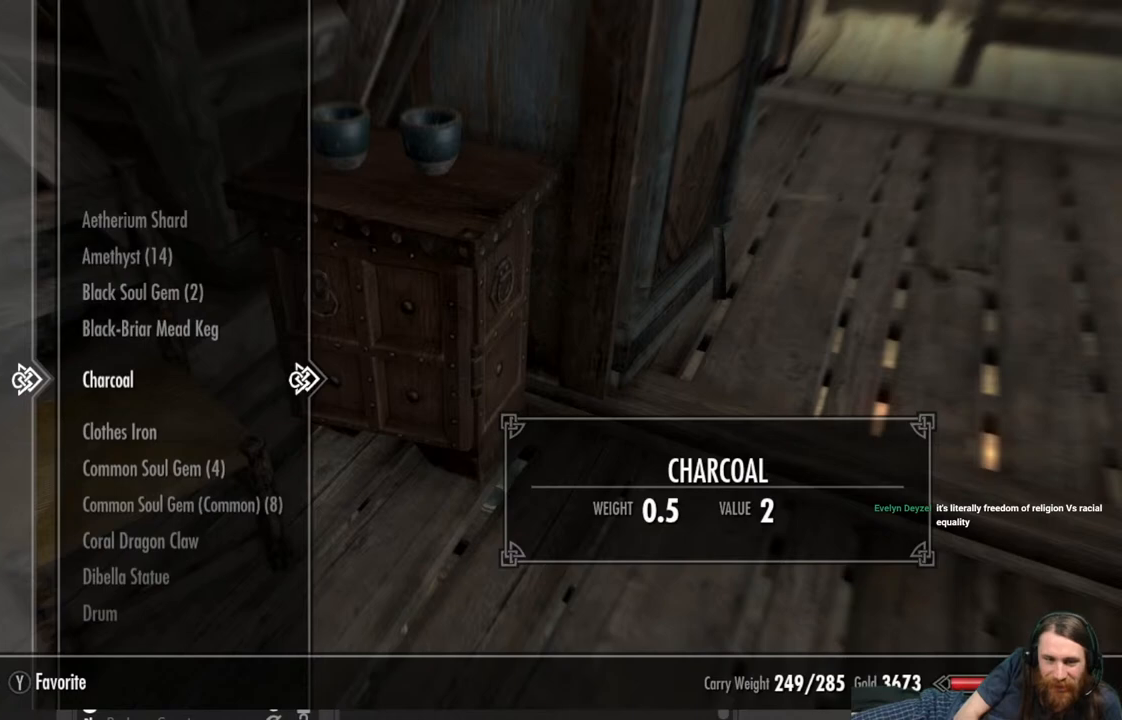
Gameplay with a controller (Xbox layout); each line is a JSON object with the inputs held at the frame after it. "events" lists button and stick changes between this image and that frame as [ms after this image, input, new state], when the widget could be followed in between.
{"buttons": [], "left_stick": "center", "right_stick": "center", "events": [[67, "X", "down"], [167, "X", "up"]]}
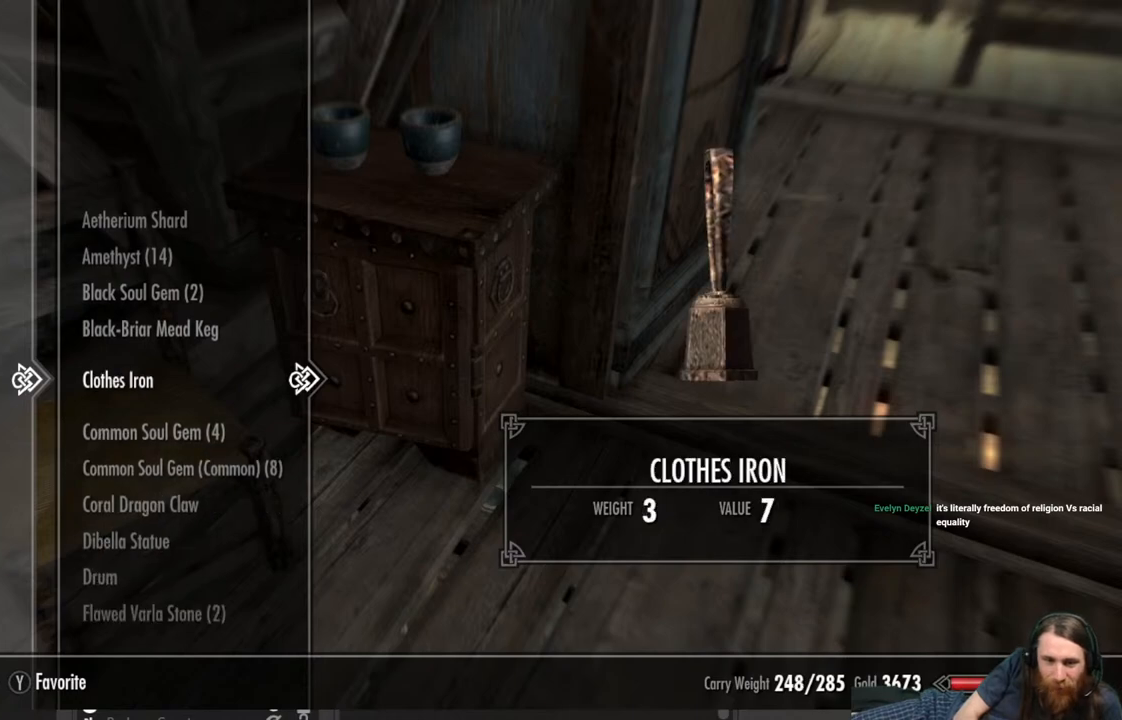
{"buttons": ["DPAD_UP"], "left_stick": "center", "right_stick": "center", "events": [[200, "DPAD_DOWN", "down"], [317, "DPAD_DOWN", "up"], [467, "DPAD_UP", "down"]]}
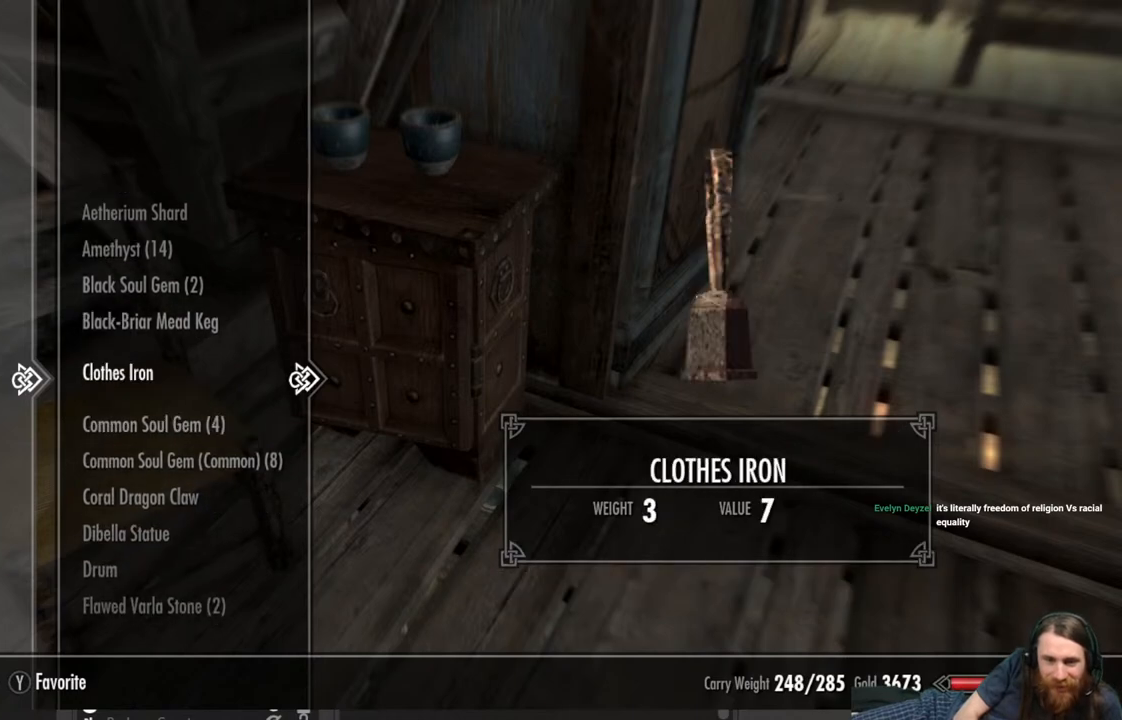
{"buttons": [], "left_stick": "center", "right_stick": "center", "events": [[100, "DPAD_UP", "up"]]}
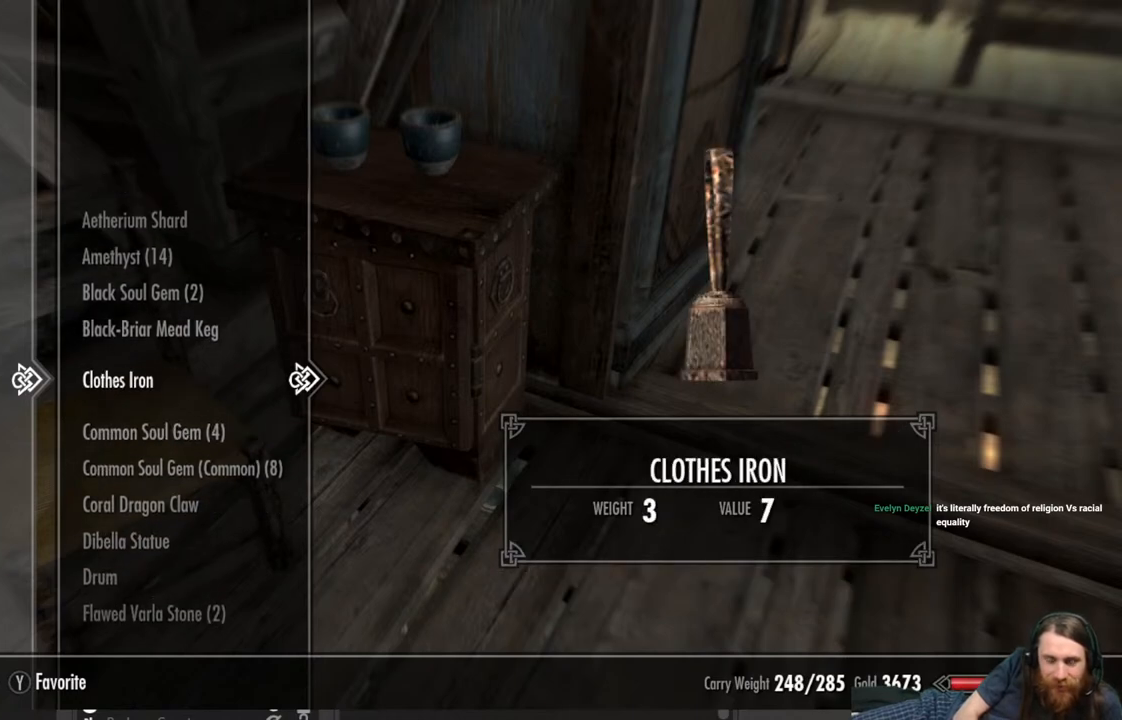
{"buttons": [], "left_stick": "center", "right_stick": "center", "events": []}
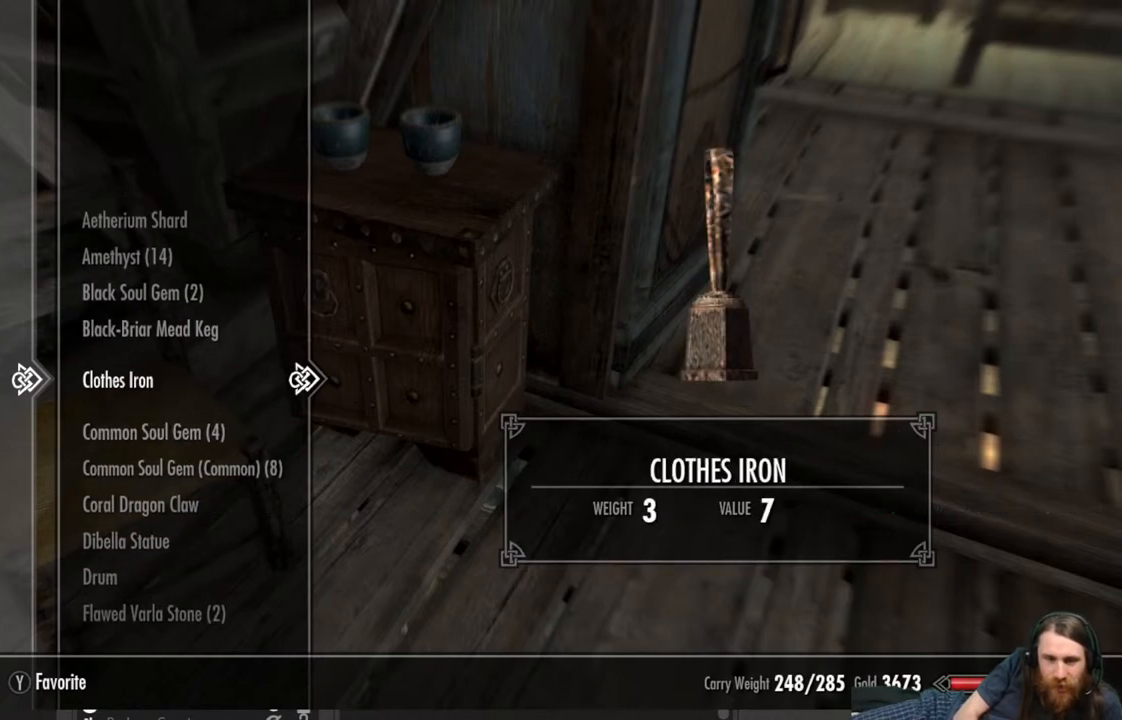
{"buttons": [], "left_stick": "center", "right_stick": "center", "events": [[317, "DPAD_DOWN", "down"], [467, "DPAD_DOWN", "up"]]}
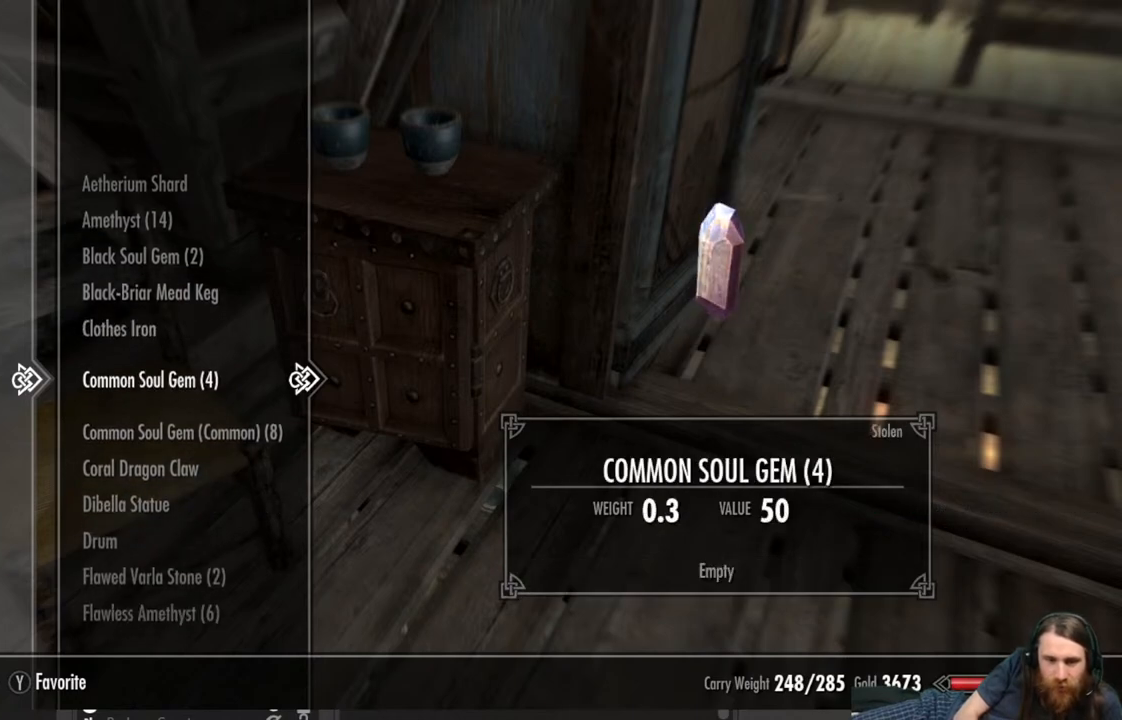
{"buttons": ["DPAD_DOWN"], "left_stick": "center", "right_stick": "center", "events": [[217, "DPAD_DOWN", "down"], [333, "DPAD_DOWN", "up"], [483, "DPAD_DOWN", "down"]]}
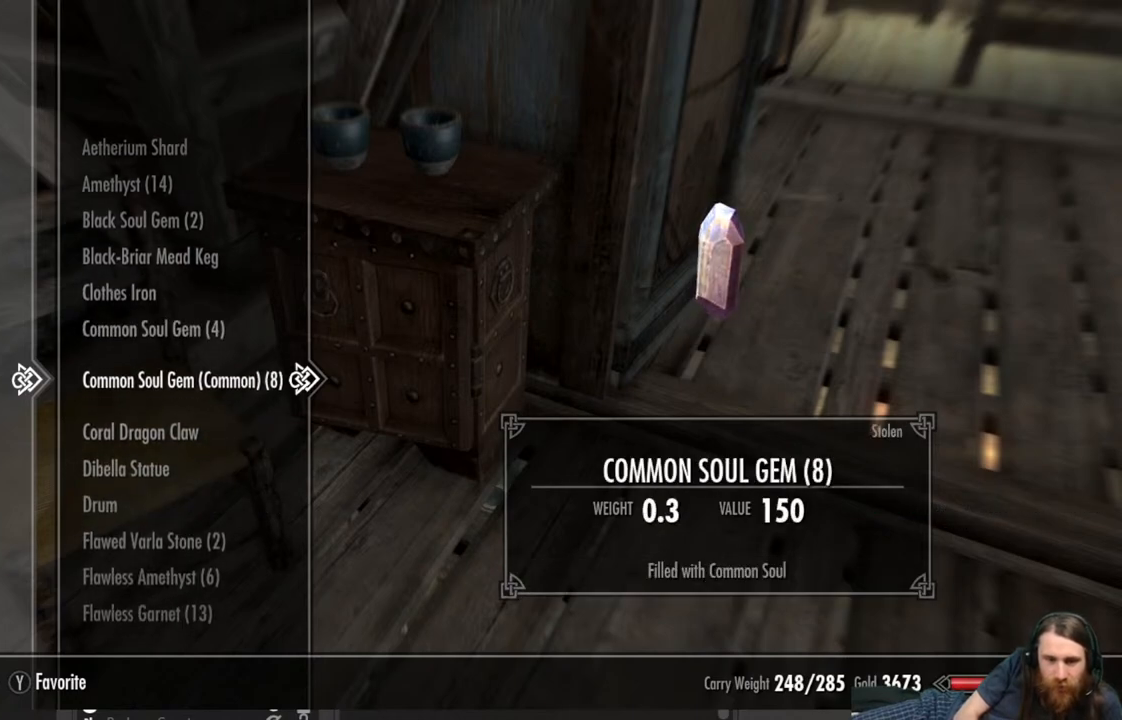
{"buttons": [], "left_stick": "center", "right_stick": "center", "events": [[100, "DPAD_DOWN", "up"]]}
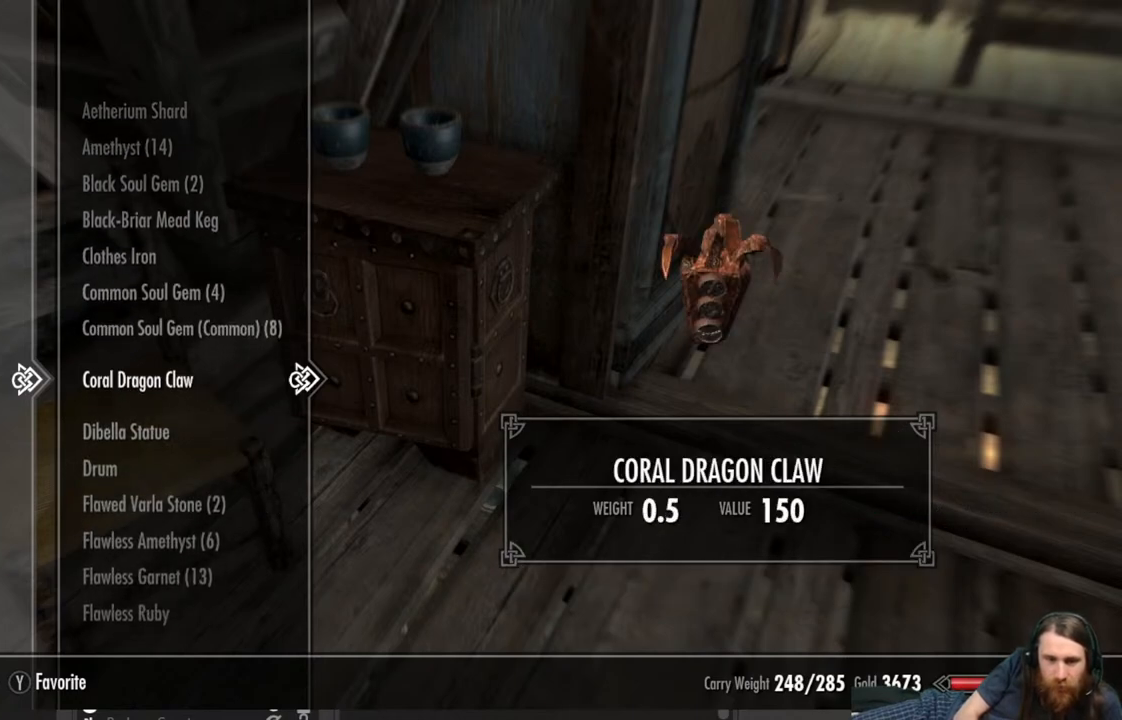
{"buttons": [], "left_stick": "center", "right_stick": "center", "events": []}
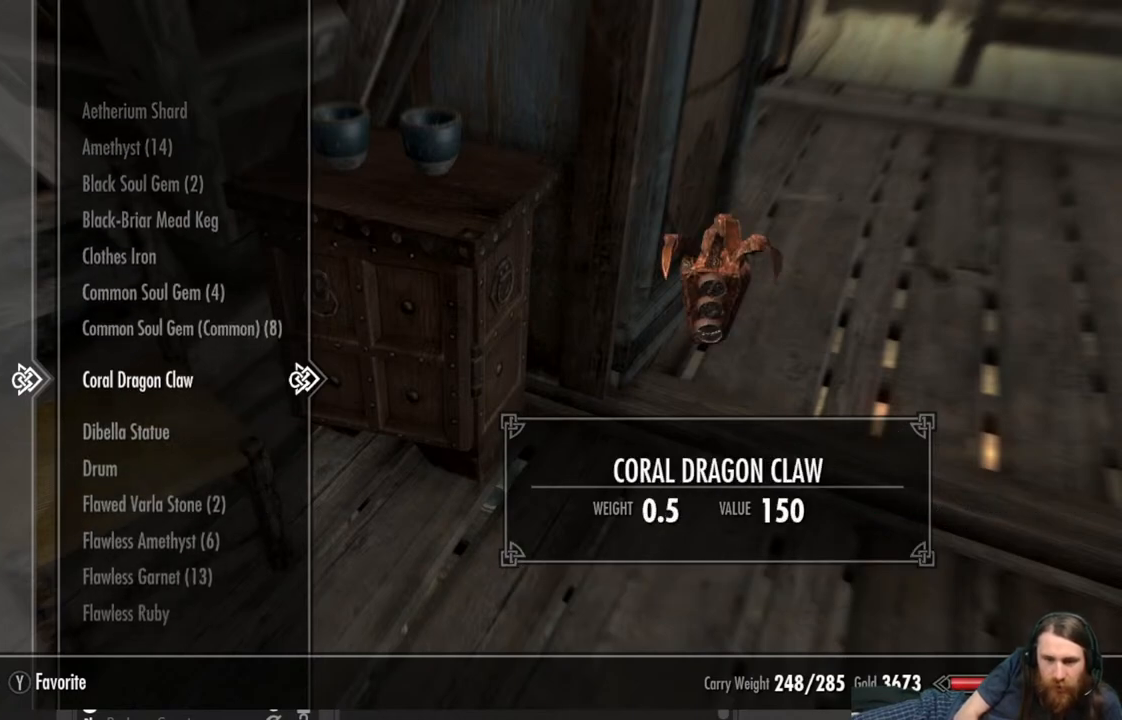
{"buttons": ["DPAD_DOWN"], "left_stick": "center", "right_stick": "center", "events": [[200, "DPAD_DOWN", "down"], [333, "DPAD_DOWN", "up"], [450, "DPAD_DOWN", "down"]]}
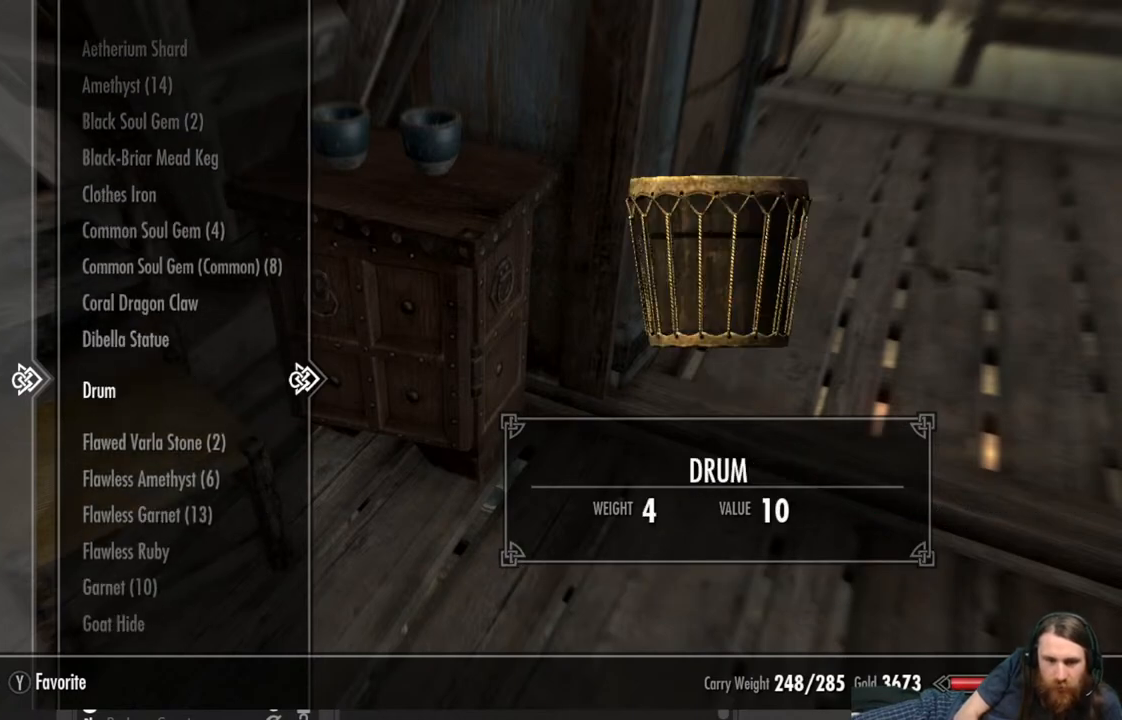
{"buttons": [], "left_stick": "center", "right_stick": "center", "events": [[83, "DPAD_DOWN", "up"], [200, "DPAD_DOWN", "down"], [333, "DPAD_DOWN", "up"]]}
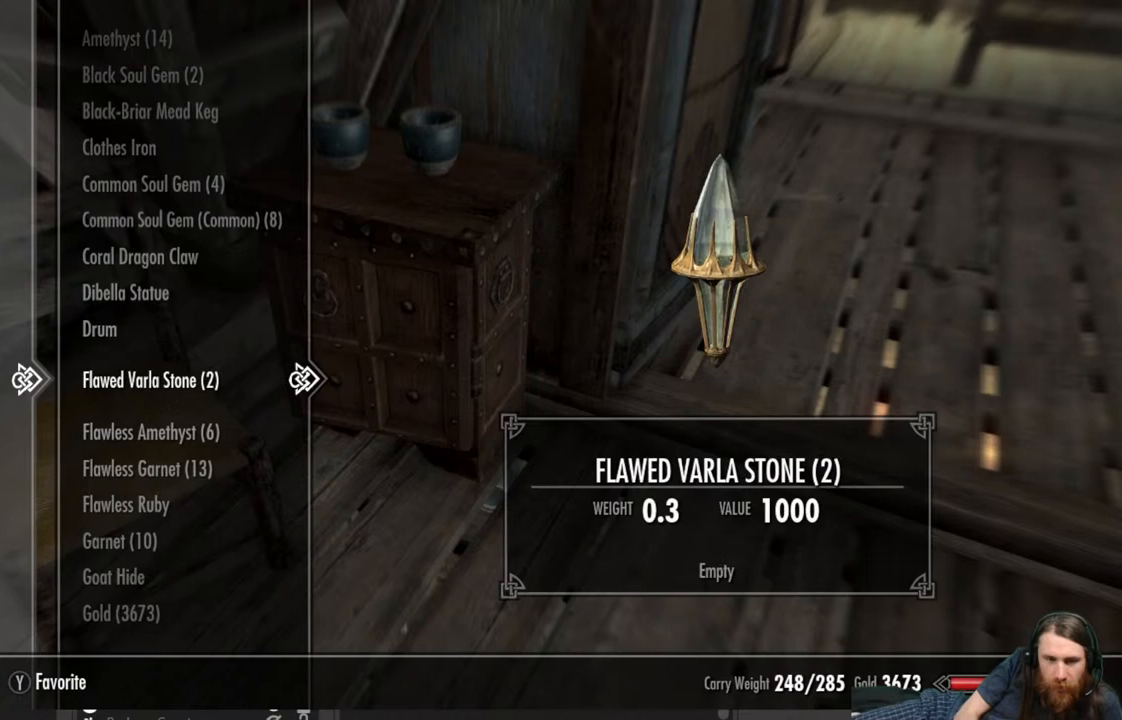
{"buttons": [], "left_stick": "center", "right_stick": "center", "events": [[17, "DPAD_UP", "down"], [133, "DPAD_UP", "up"]]}
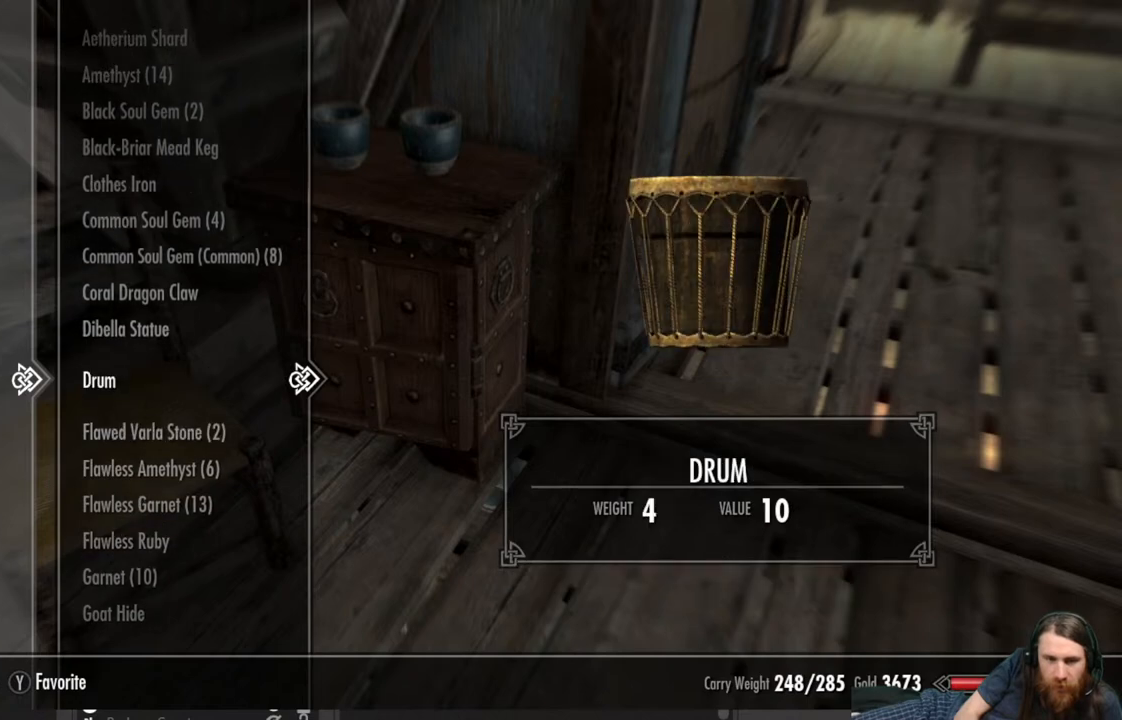
{"buttons": [], "left_stick": "center", "right_stick": "center", "events": []}
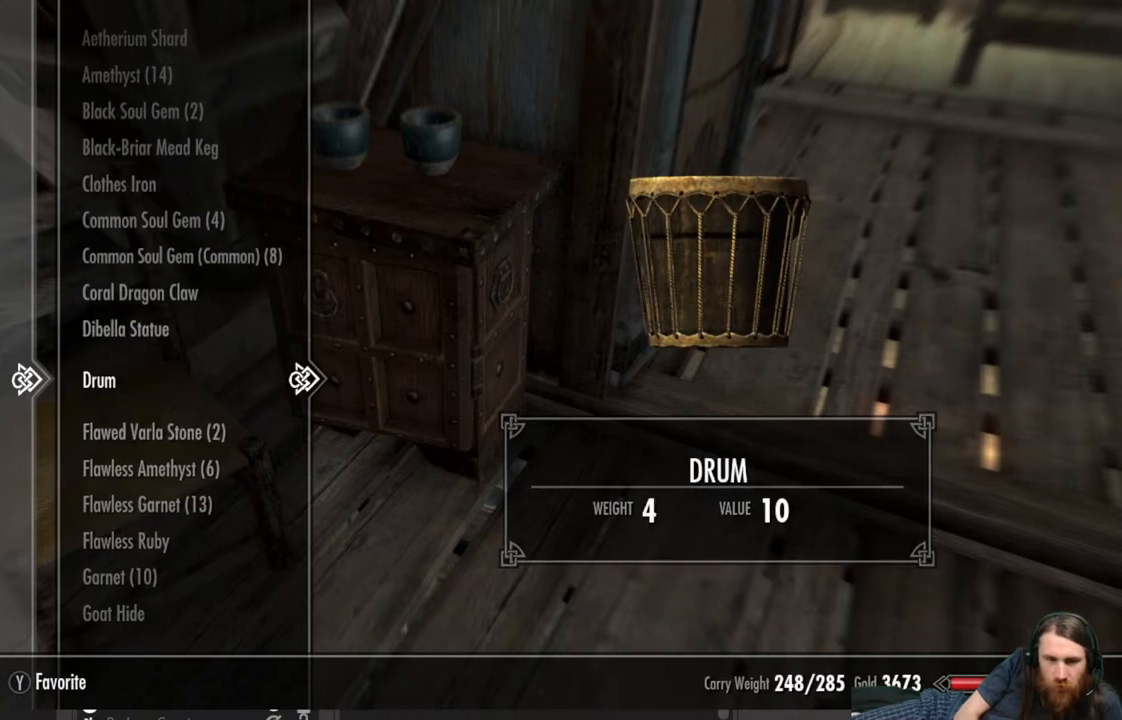
{"buttons": [], "left_stick": "center", "right_stick": "center", "events": [[83, "DPAD_DOWN", "down"], [183, "DPAD_DOWN", "up"], [317, "DPAD_DOWN", "down"], [433, "DPAD_DOWN", "up"]]}
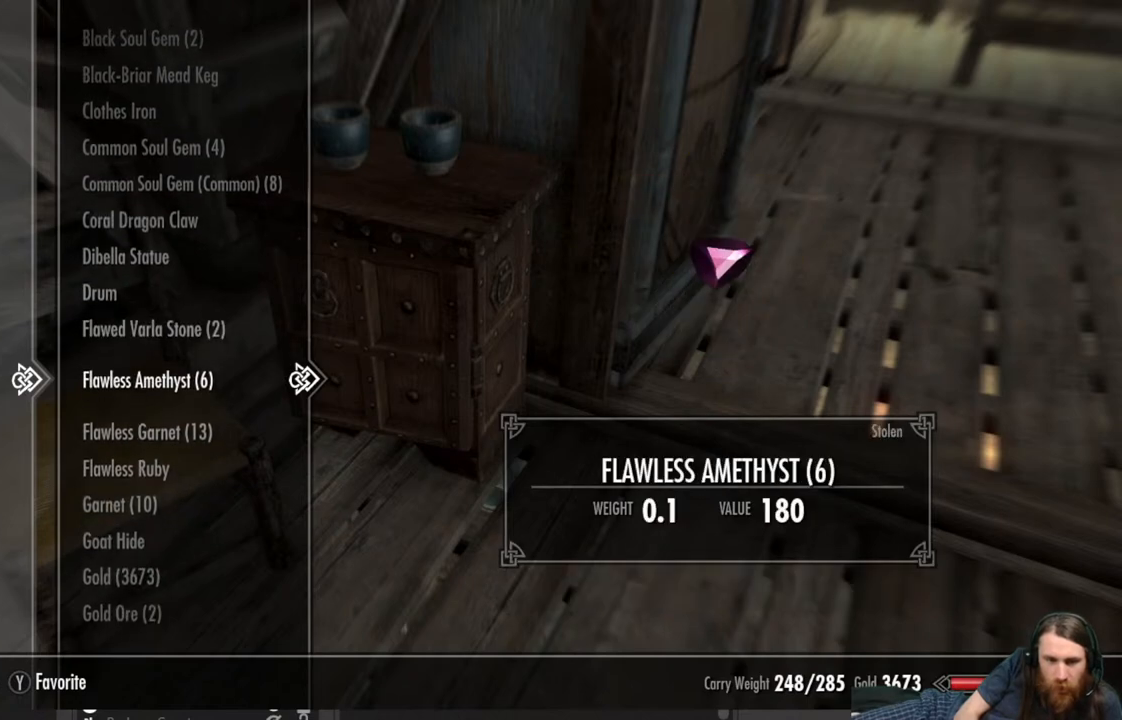
{"buttons": [], "left_stick": "center", "right_stick": "center", "events": [[133, "DPAD_DOWN", "down"], [217, "DPAD_DOWN", "up"], [333, "DPAD_DOWN", "down"], [417, "DPAD_DOWN", "up"]]}
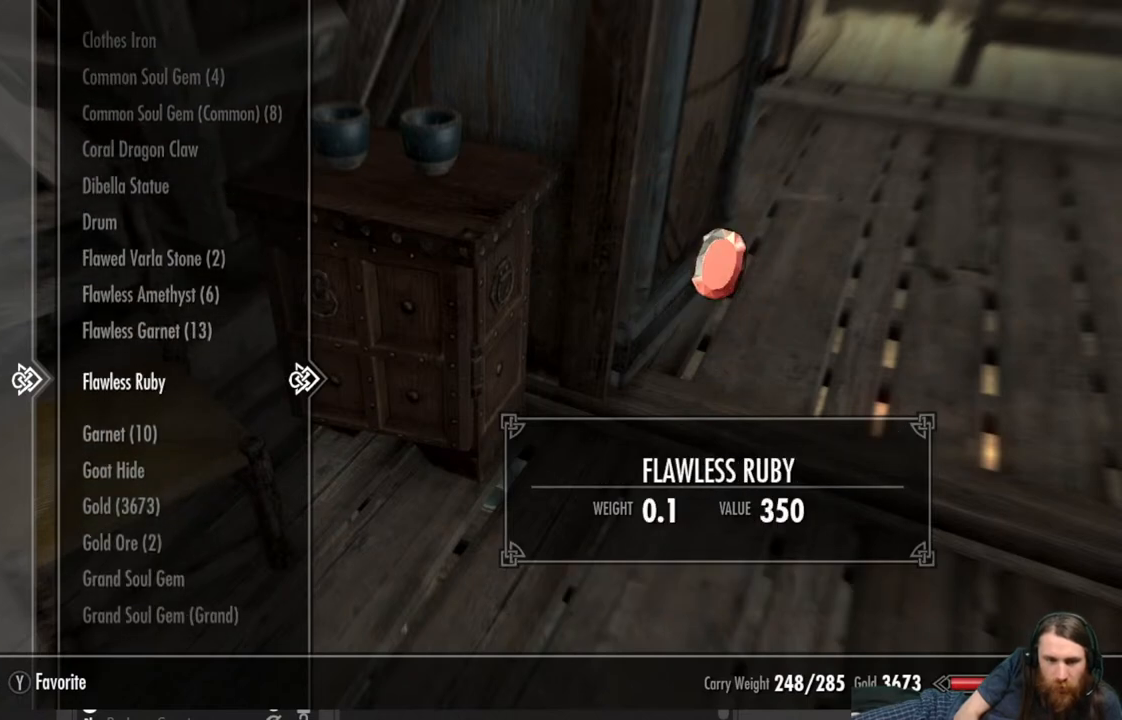
{"buttons": [], "left_stick": "center", "right_stick": "center", "events": [[33, "DPAD_DOWN", "down"], [150, "DPAD_DOWN", "up"], [400, "DPAD_DOWN", "down"], [483, "DPAD_DOWN", "up"]]}
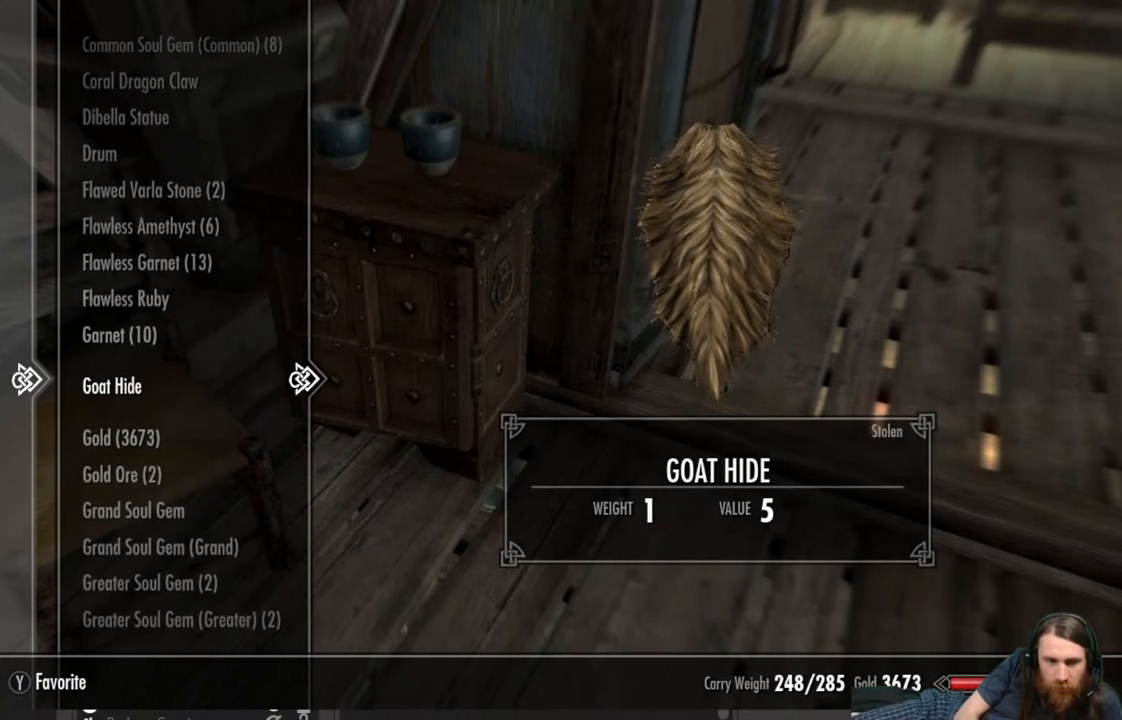
{"buttons": [], "left_stick": "center", "right_stick": "center", "events": []}
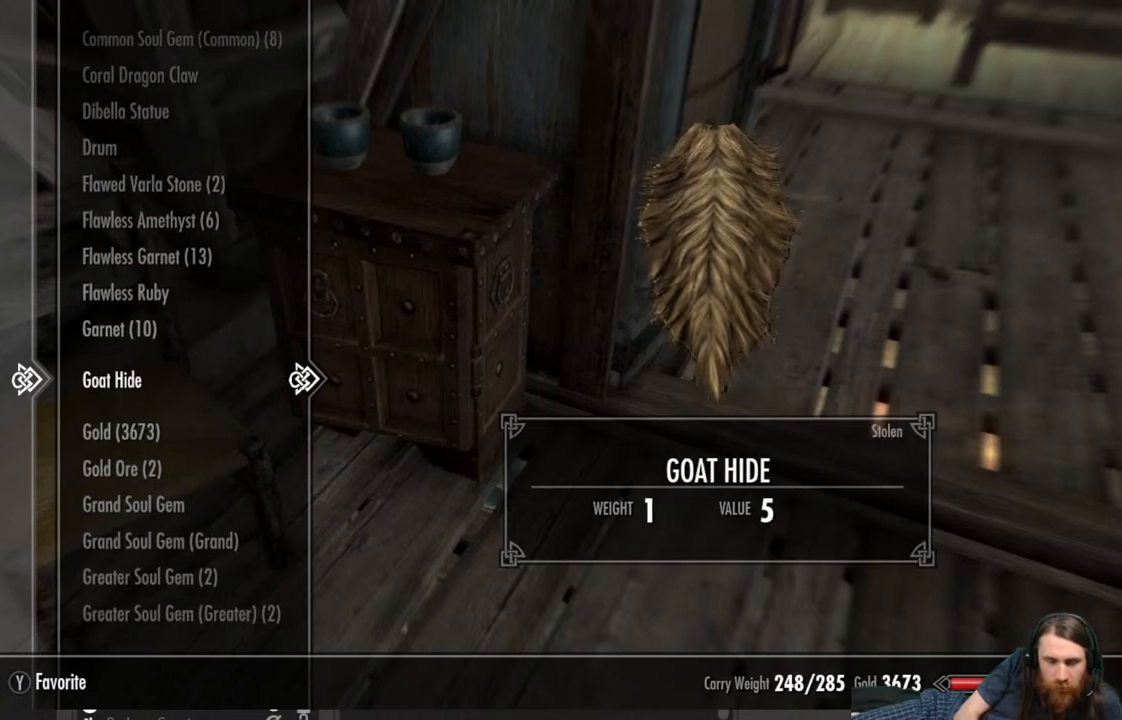
{"buttons": [], "left_stick": "center", "right_stick": "center", "events": []}
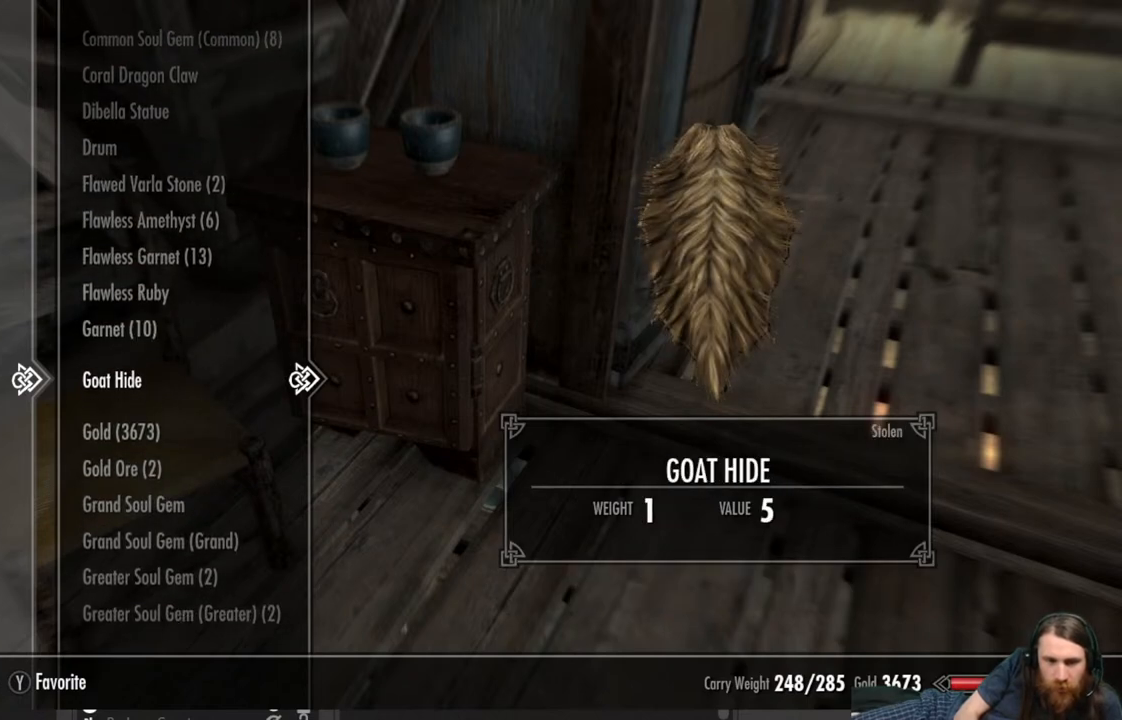
{"buttons": [], "left_stick": "center", "right_stick": "center", "events": []}
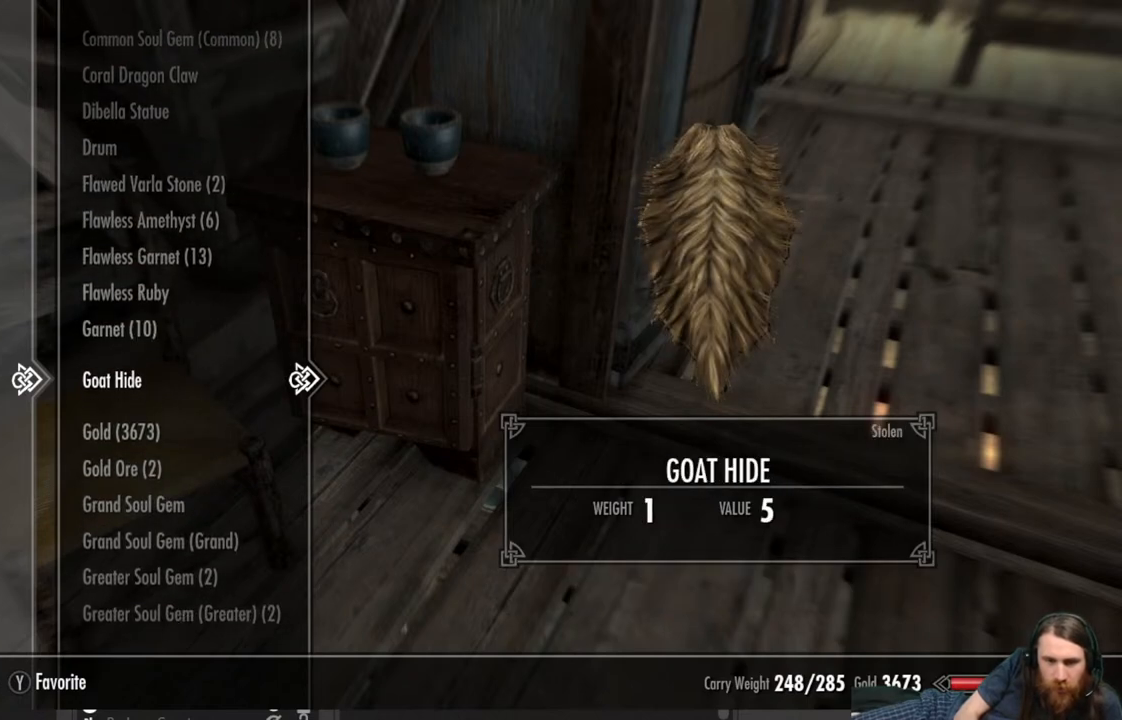
{"buttons": [], "left_stick": "center", "right_stick": "center", "events": []}
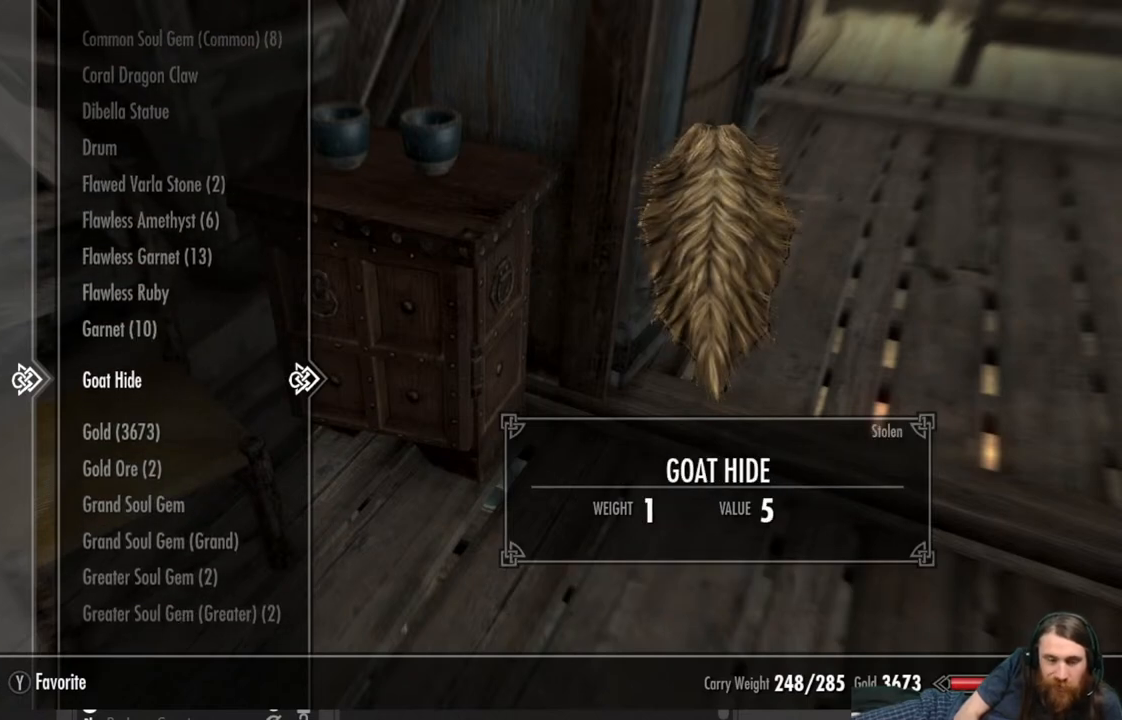
{"buttons": [], "left_stick": "center", "right_stick": "center", "events": []}
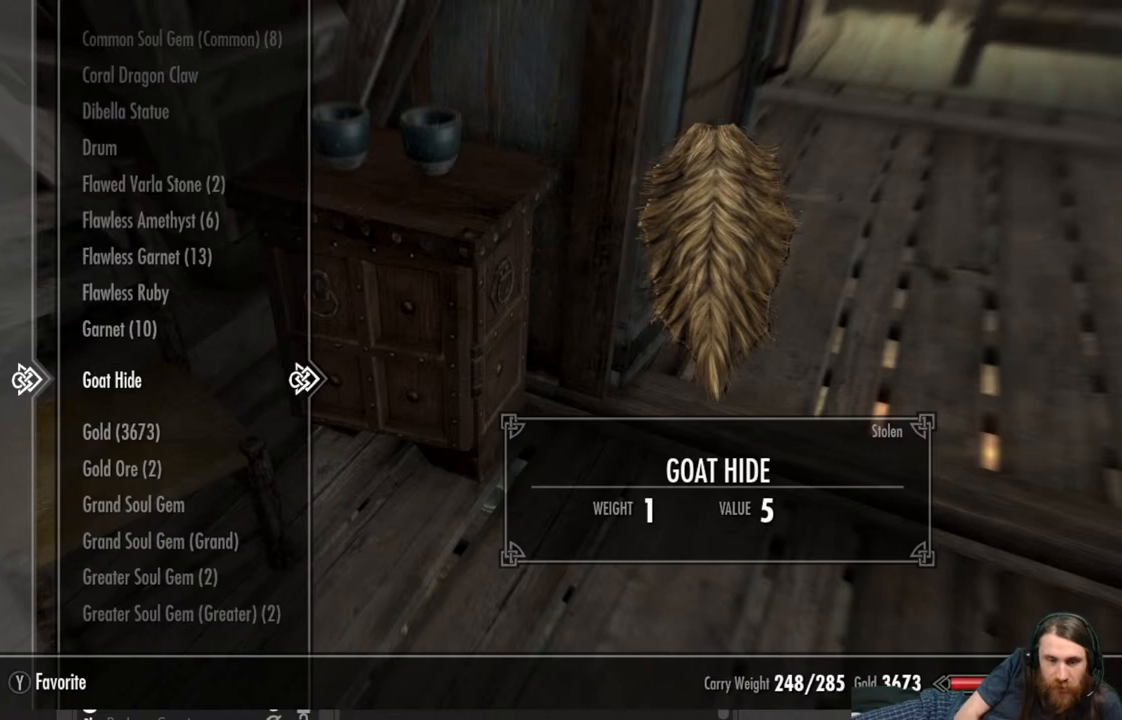
{"buttons": [], "left_stick": "center", "right_stick": "center", "events": []}
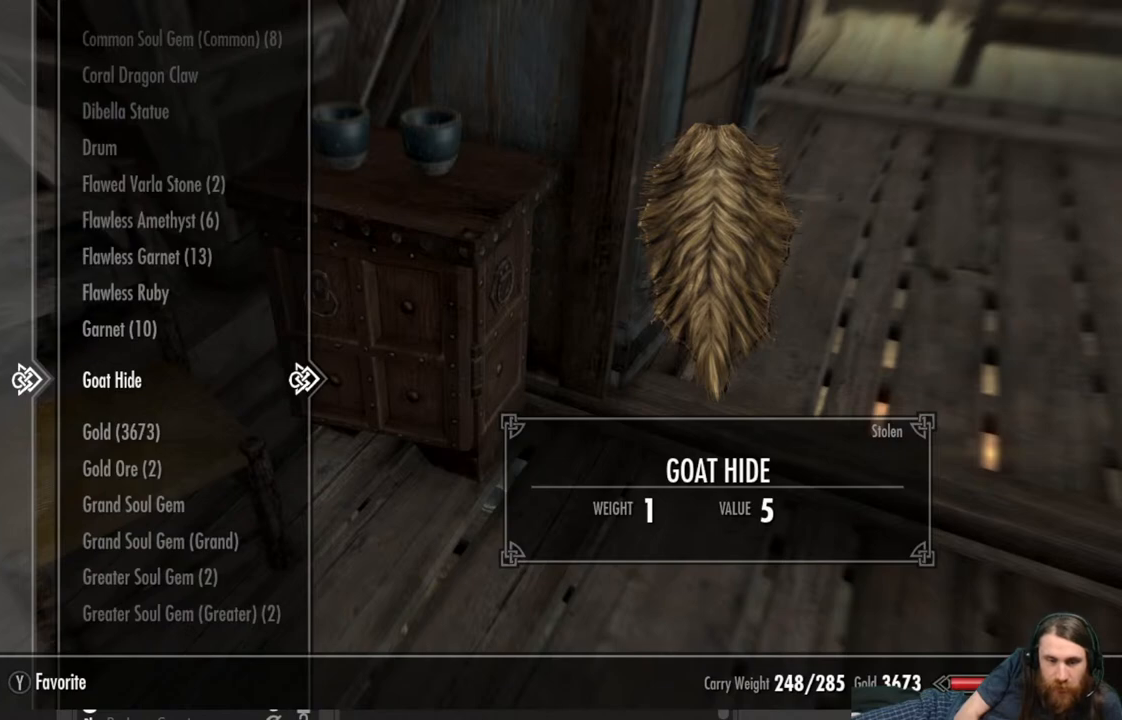
{"buttons": [], "left_stick": "center", "right_stick": "center", "events": [[183, "X", "down"], [250, "X", "up"]]}
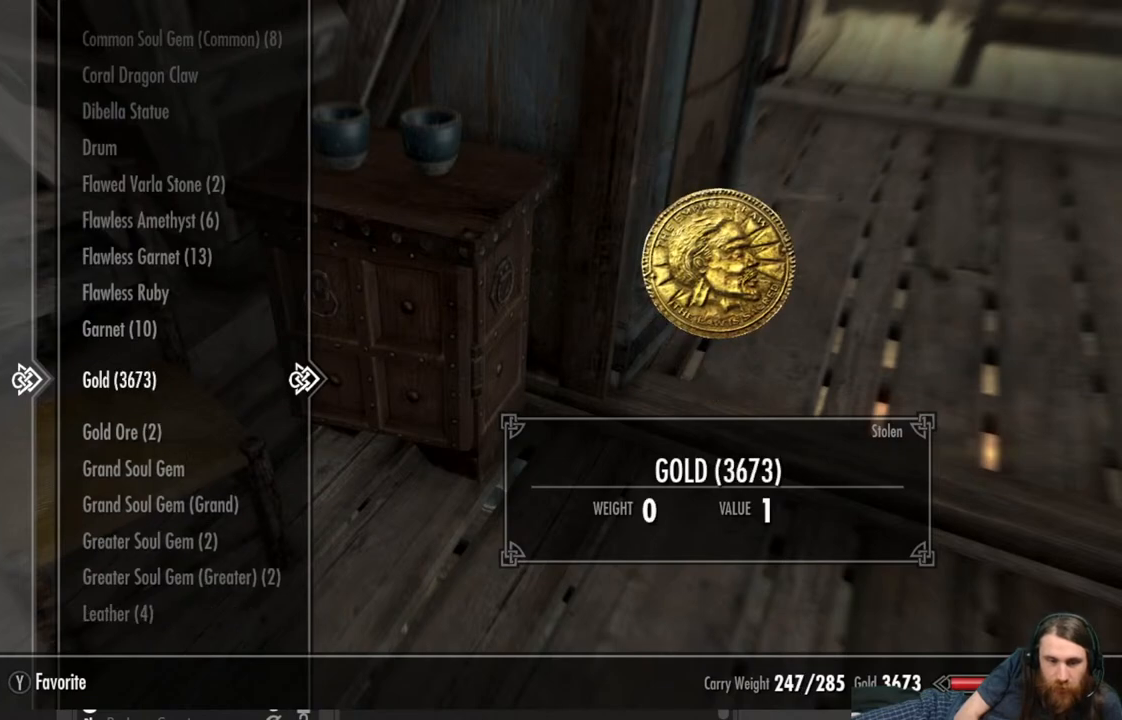
{"buttons": [], "left_stick": "center", "right_stick": "center", "events": []}
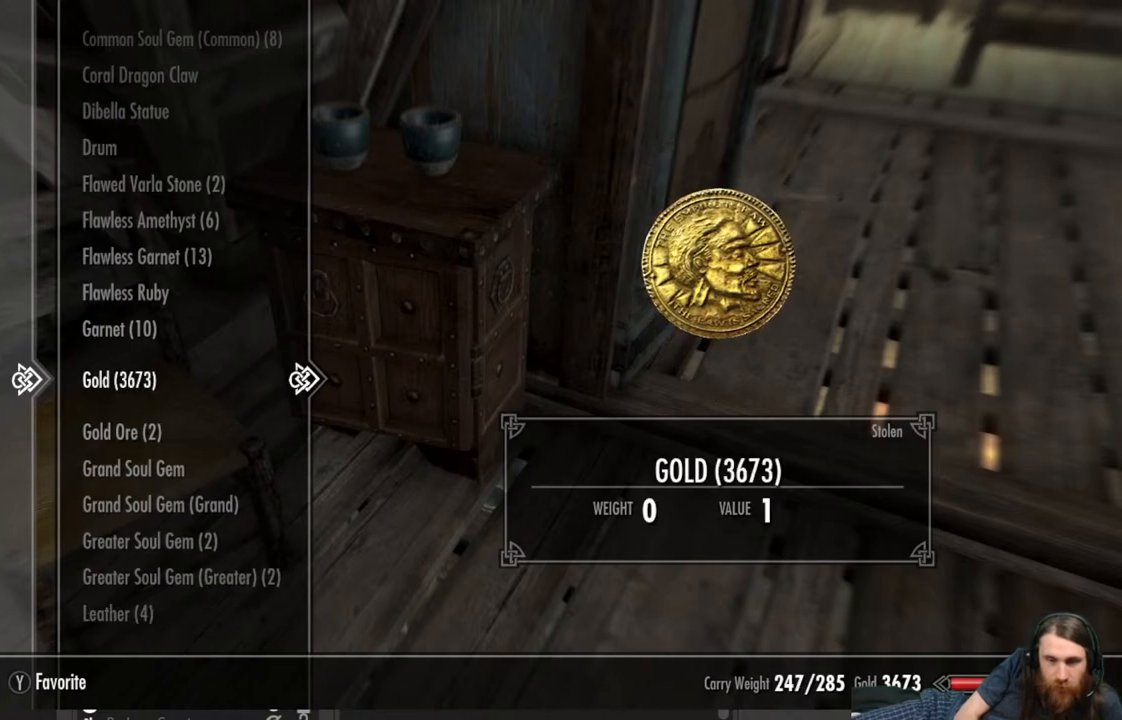
{"buttons": [], "left_stick": "center", "right_stick": "center", "events": []}
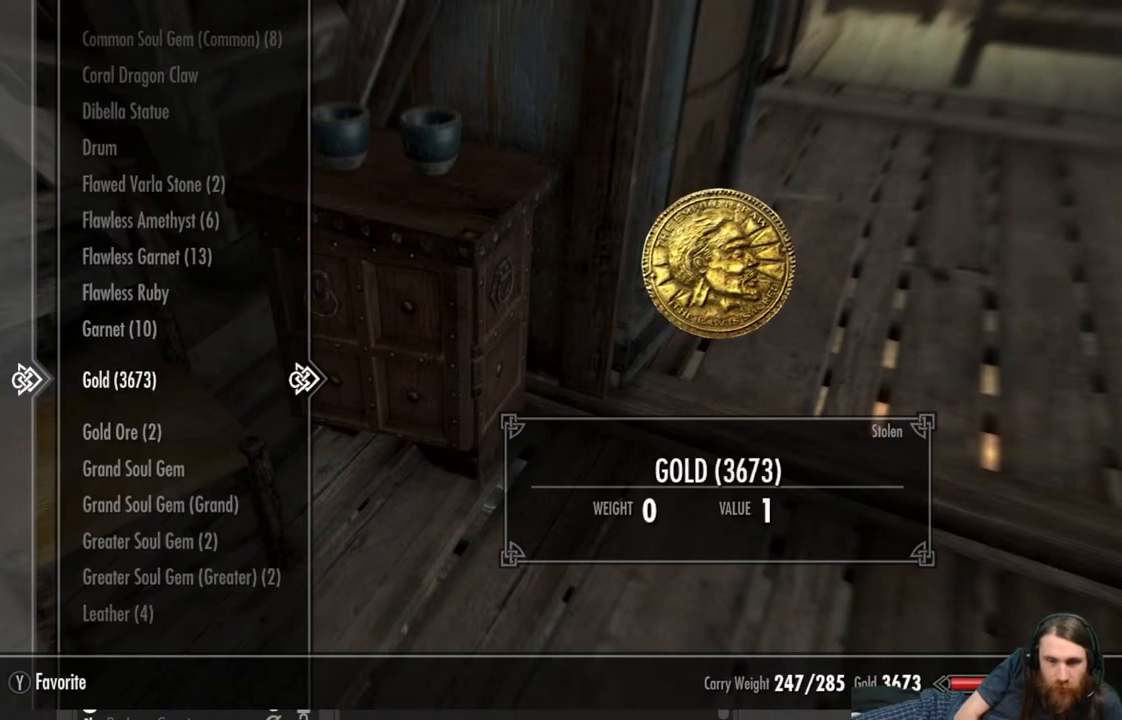
{"buttons": ["DPAD_DOWN"], "left_stick": "center", "right_stick": "center", "events": [[400, "DPAD_DOWN", "down"]]}
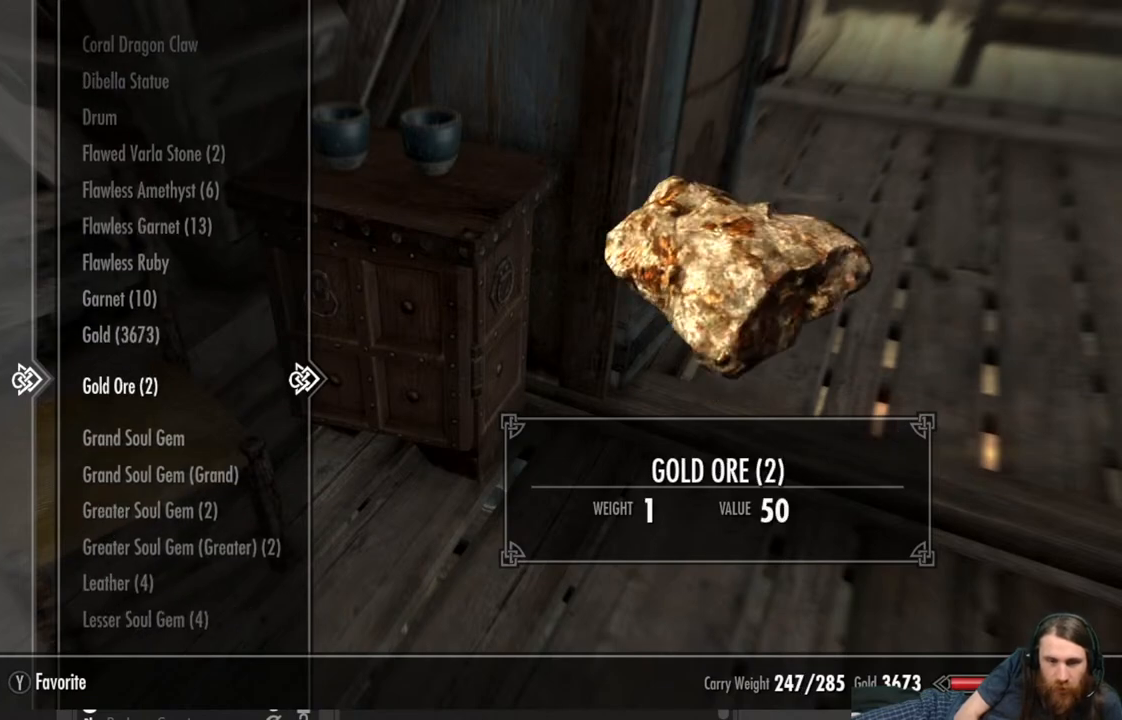
{"buttons": [], "left_stick": "center", "right_stick": "center", "events": [[33, "DPAD_DOWN", "up"]]}
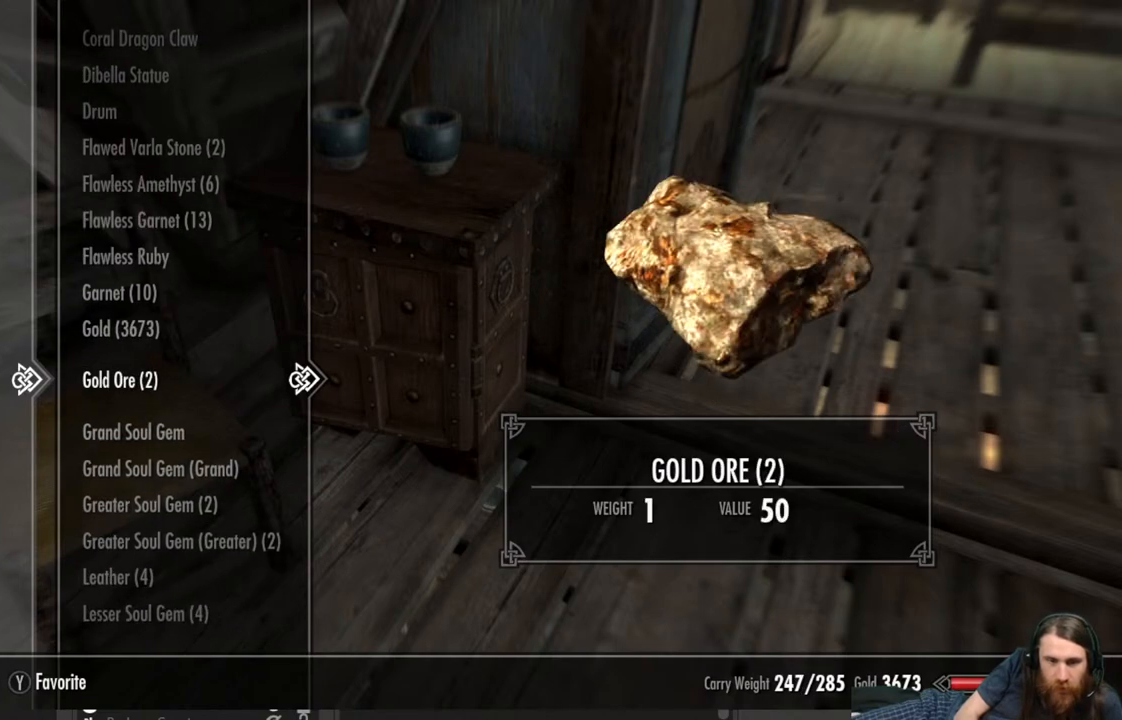
{"buttons": ["DPAD_DOWN"], "left_stick": "center", "right_stick": "center", "events": [[17, "DPAD_DOWN", "down"], [150, "DPAD_DOWN", "up"], [267, "DPAD_DOWN", "down"], [383, "DPAD_DOWN", "up"], [467, "DPAD_DOWN", "down"]]}
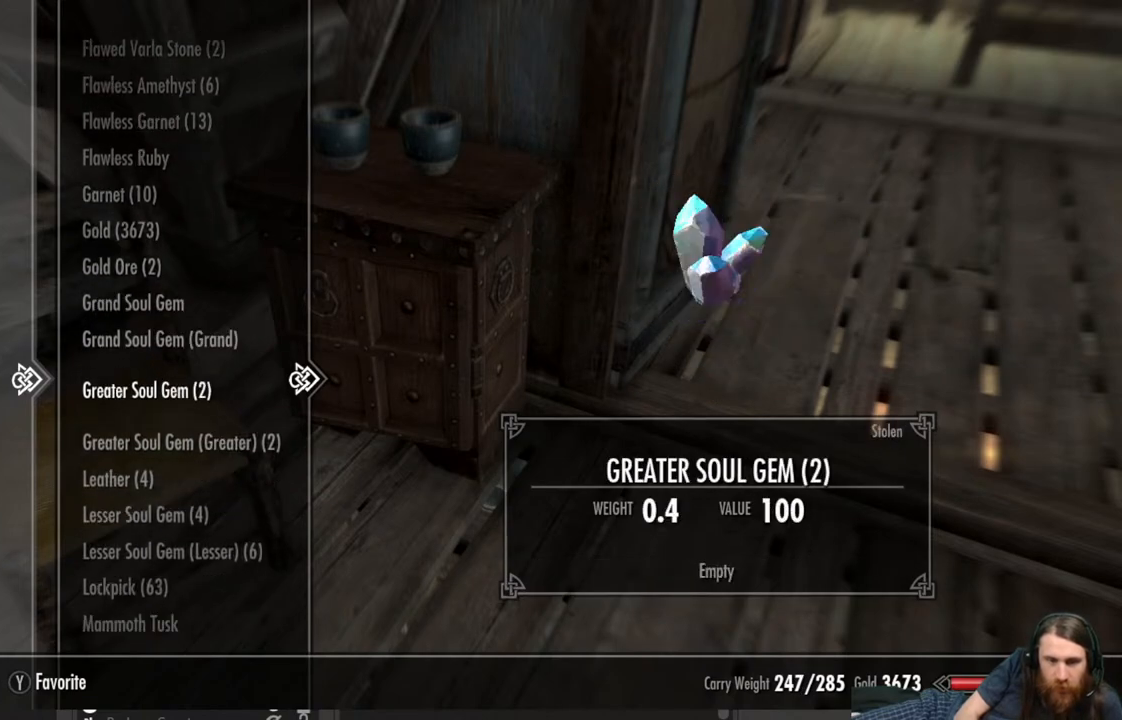
{"buttons": ["DPAD_DOWN"], "left_stick": "center", "right_stick": "center", "events": [[100, "DPAD_DOWN", "up"], [183, "DPAD_DOWN", "down"], [283, "DPAD_DOWN", "up"], [417, "DPAD_DOWN", "down"]]}
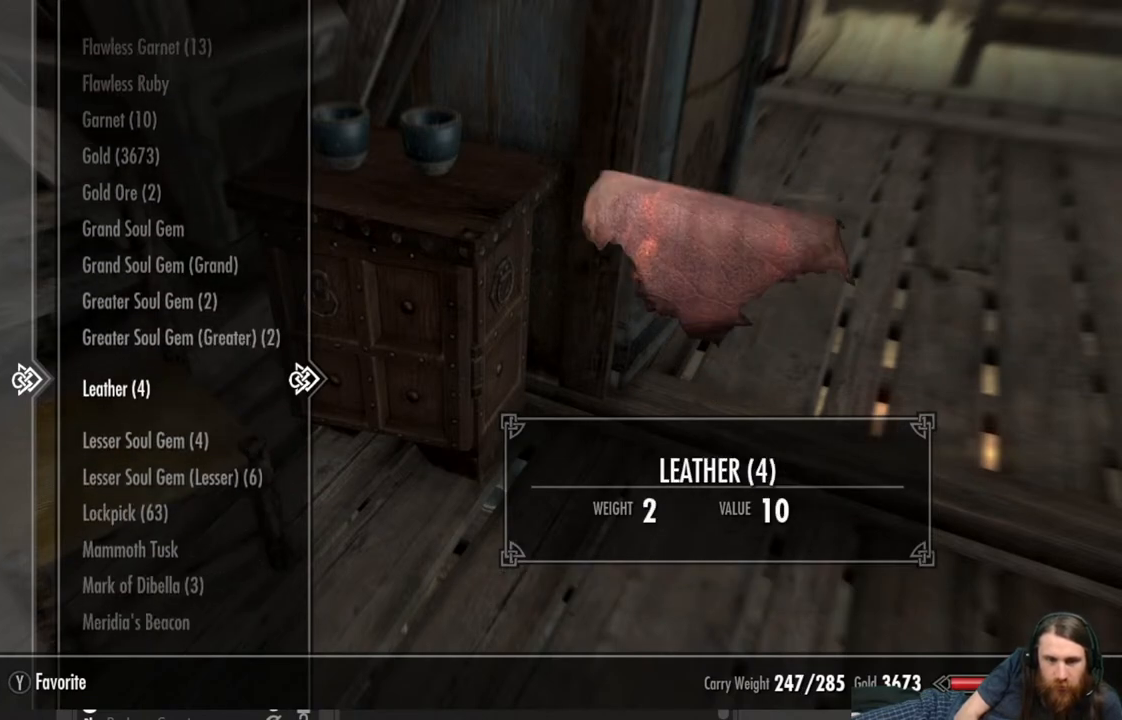
{"buttons": [], "left_stick": "center", "right_stick": "center", "events": [[17, "DPAD_DOWN", "up"]]}